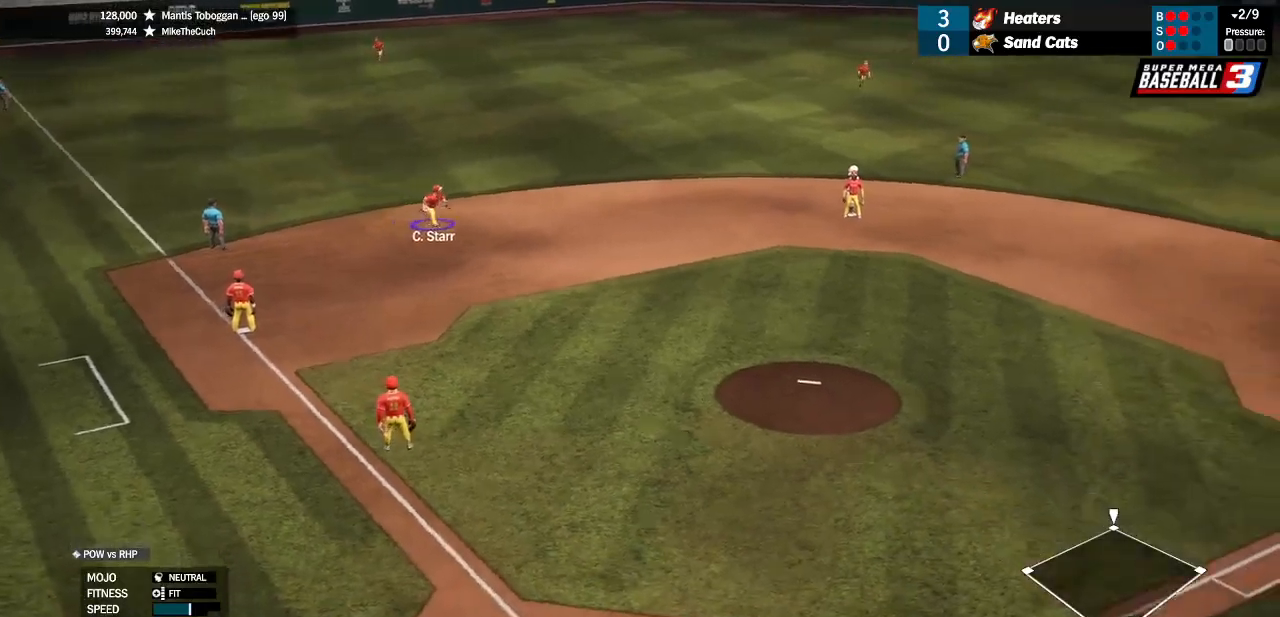
Gameplay with a controller (PlayStation layout); each line is a JSON object with the inputs held at the frame after it (dt_ms = milliseconds from this image to that frame). "events" lists button and stick changes between this image and that frame as [ms after this image, input, new state], when the widget could be followed in between. Not read: SQUARE.
{"dt_ms": 500, "buttons": [], "left_stick": "down-right", "right_stick": "center", "events": []}
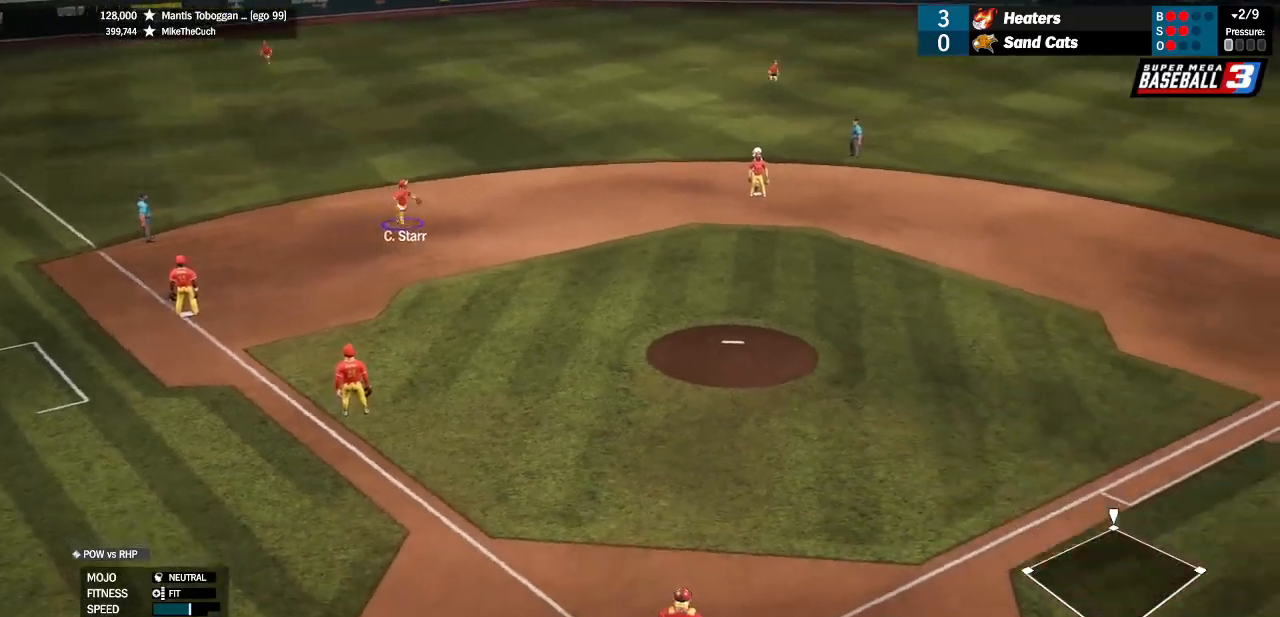
{"dt_ms": 500, "buttons": [], "left_stick": "center", "right_stick": "center", "events": [[233, "left_stick", "center"]]}
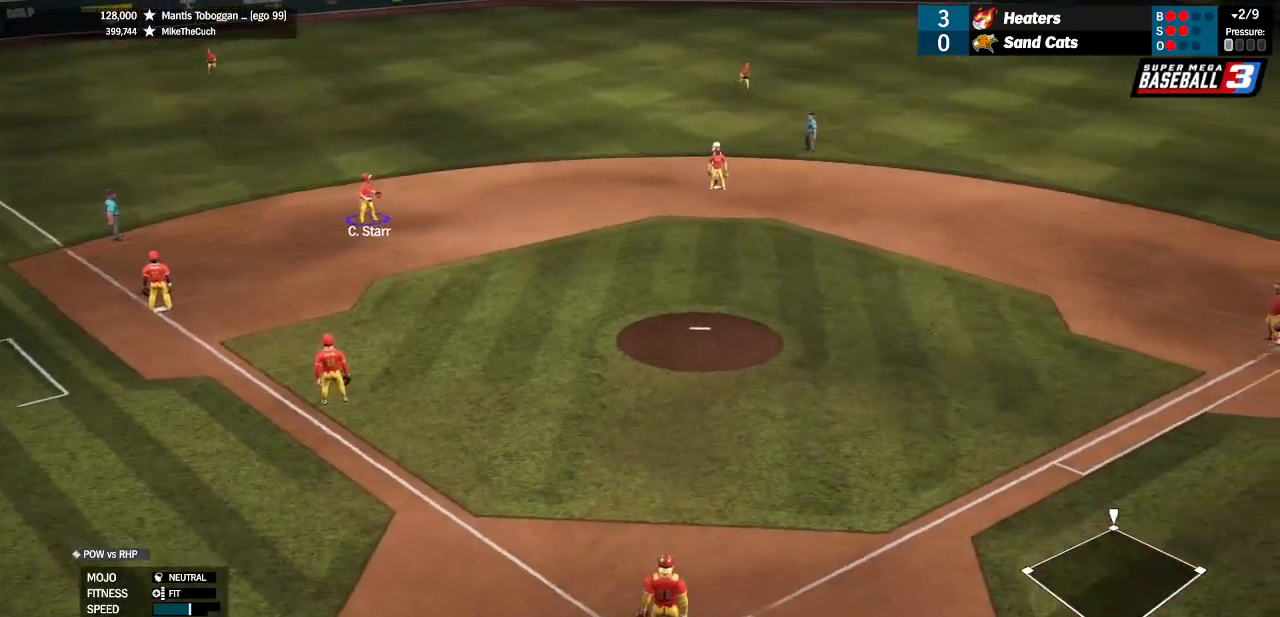
{"dt_ms": 500, "buttons": [], "left_stick": "center", "right_stick": "center", "events": []}
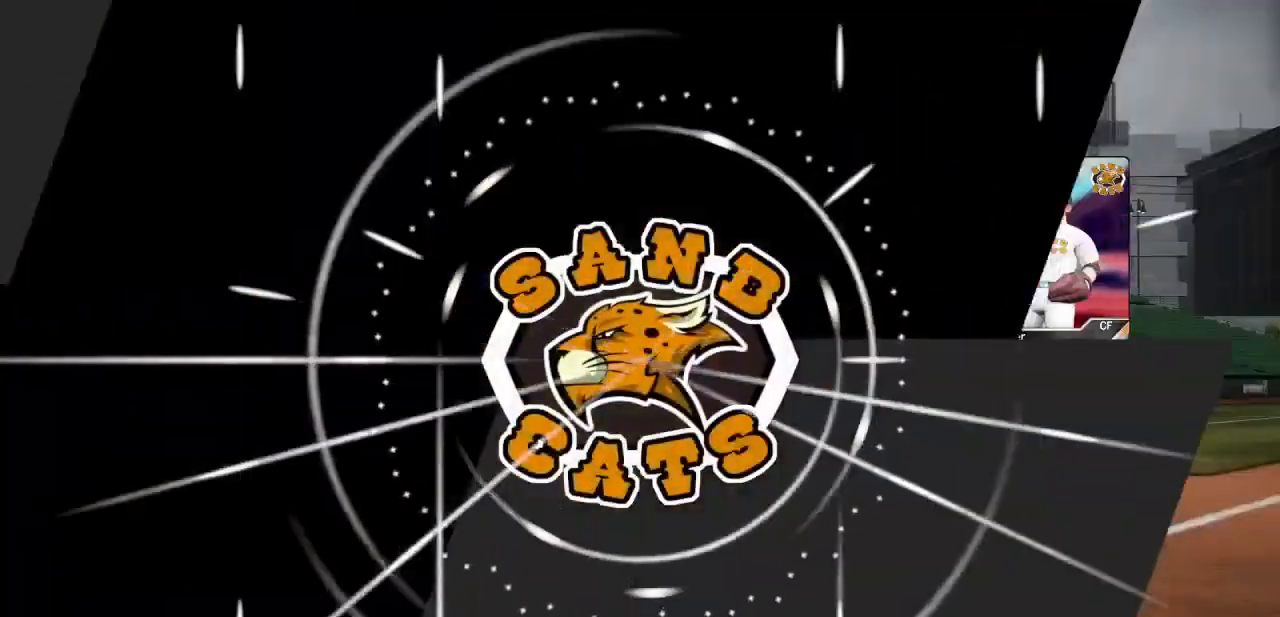
{"dt_ms": 500, "buttons": ["CROSS"], "left_stick": "center", "right_stick": "center", "events": [[500, "CROSS", "down"]]}
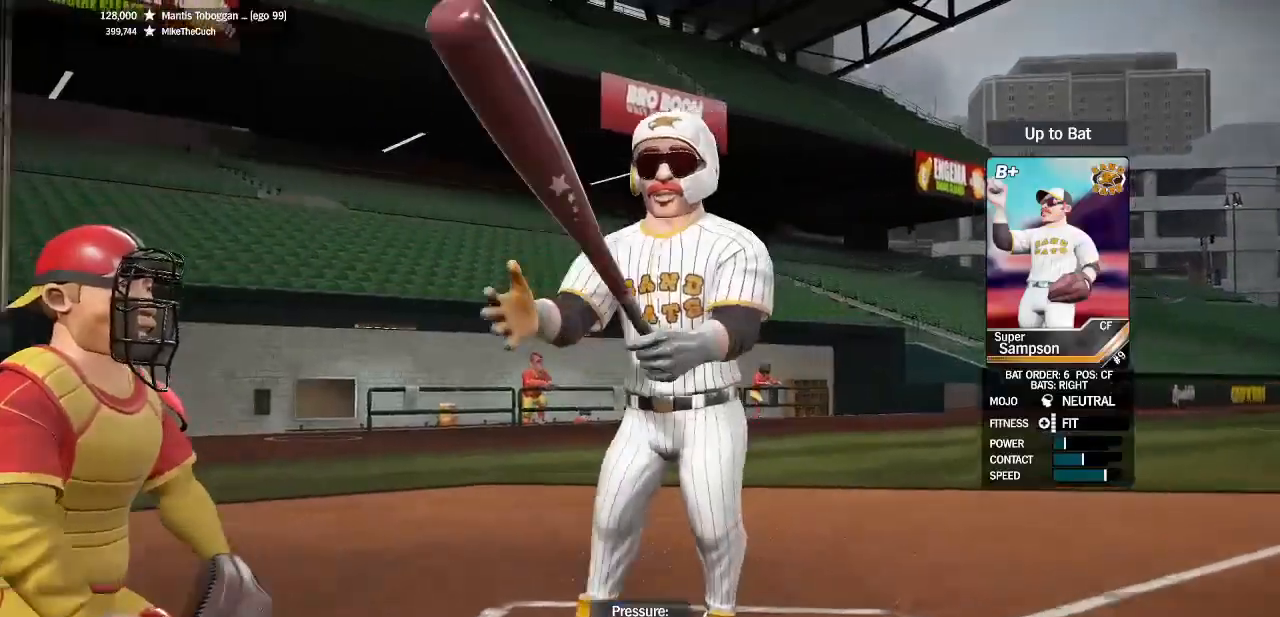
{"dt_ms": 500, "buttons": ["CROSS"], "left_stick": "center", "right_stick": "center", "events": []}
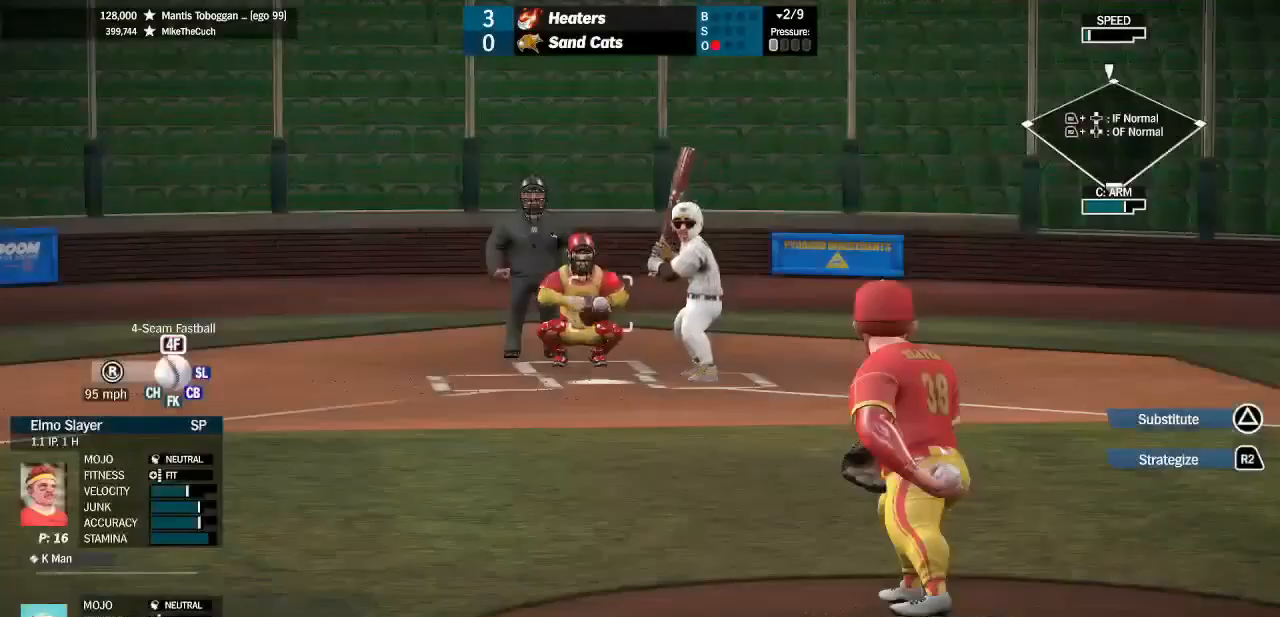
{"dt_ms": 1000, "buttons": [], "left_stick": "center", "right_stick": "center"}
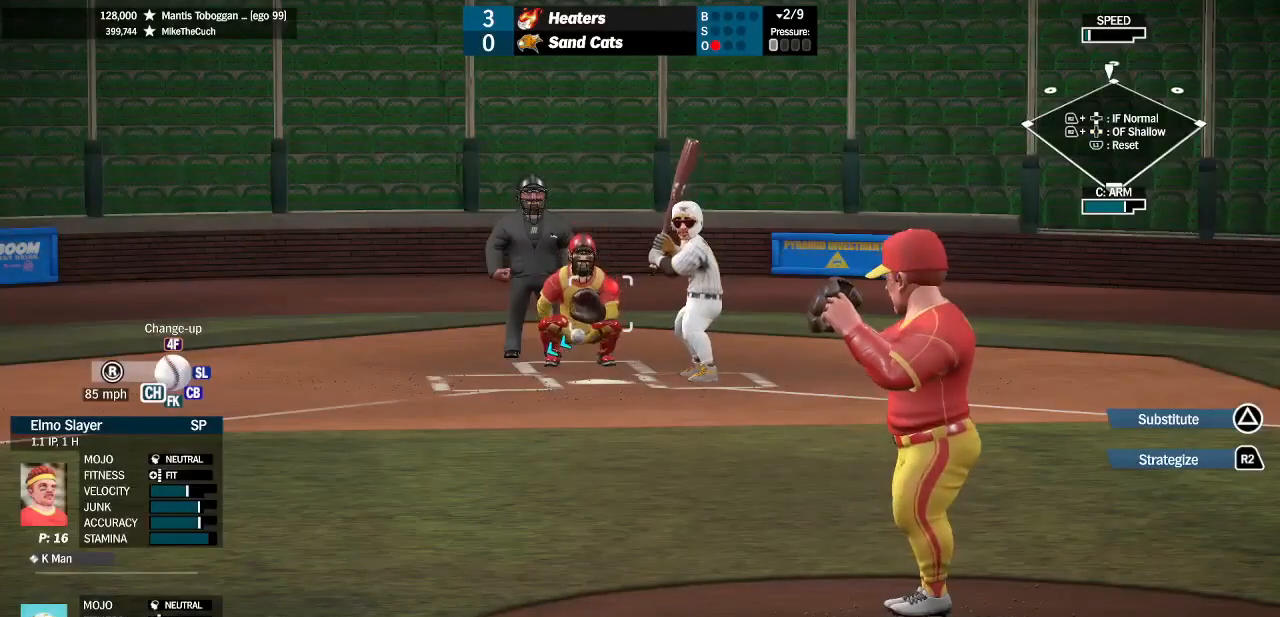
{"dt_ms": 500, "buttons": [], "left_stick": "center", "right_stick": "center", "events": [[200, "left_stick", "up-right"], [300, "left_stick", "center"]]}
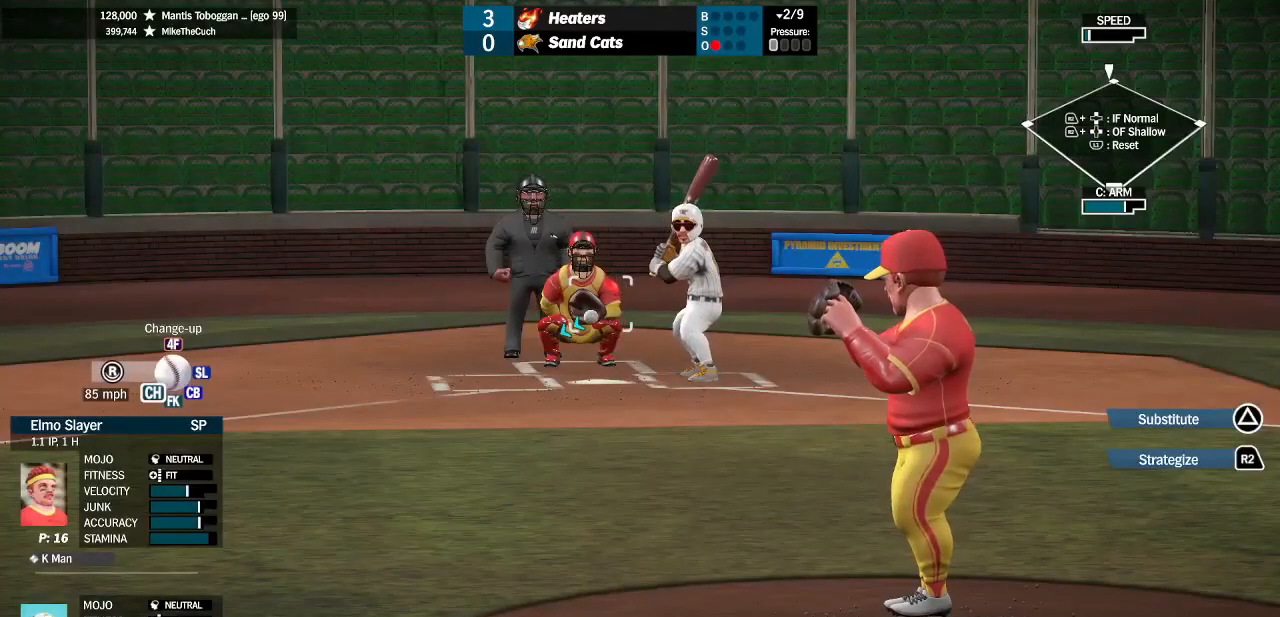
{"dt_ms": 500, "buttons": [], "left_stick": "up-right", "right_stick": "center", "events": [[466, "left_stick", "up-right"]]}
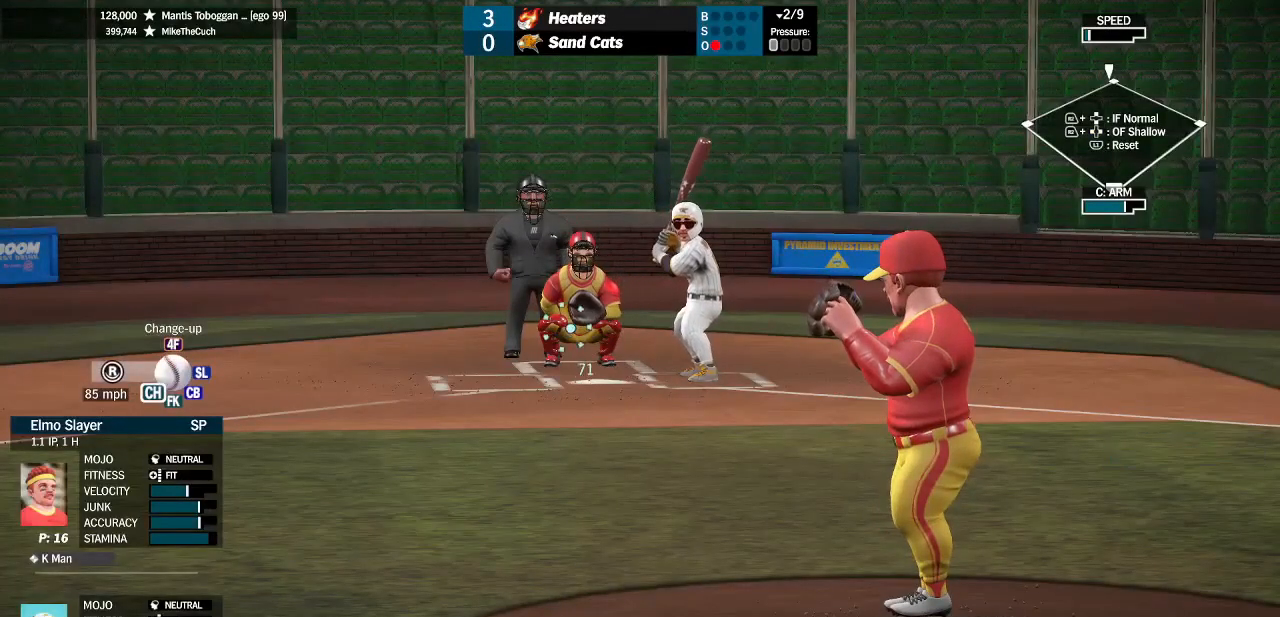
{"dt_ms": 500, "buttons": [], "left_stick": "center", "right_stick": "center", "events": [[100, "left_stick", "center"]]}
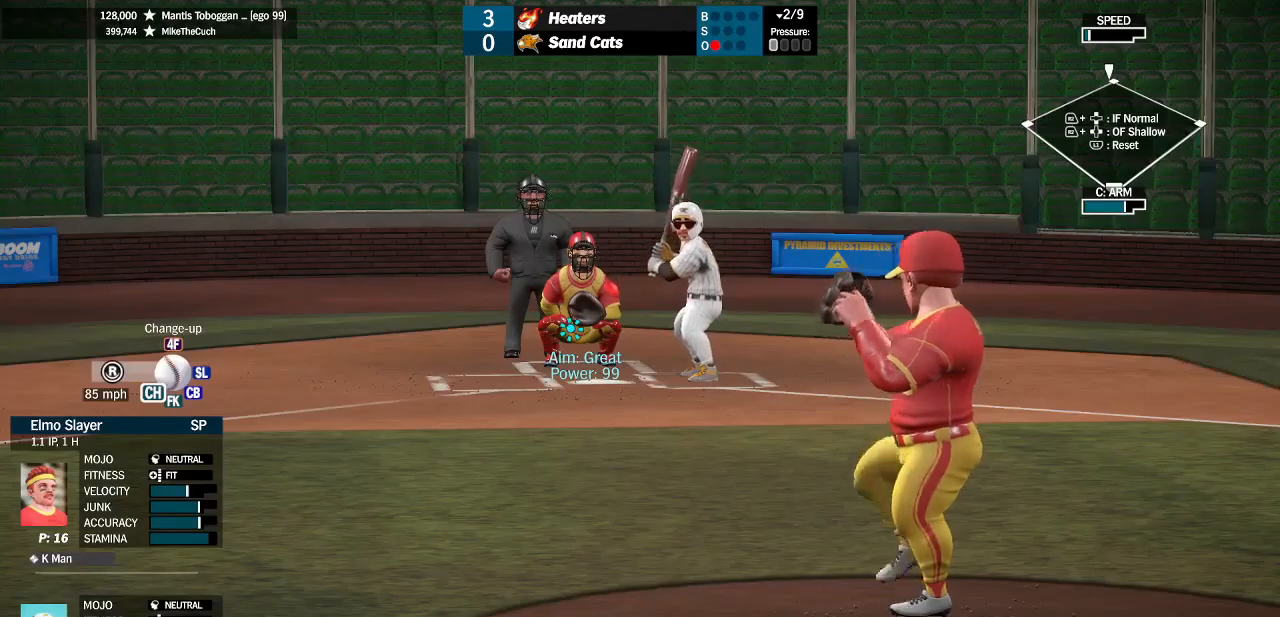
{"dt_ms": 500, "buttons": [], "left_stick": "center", "right_stick": "center", "events": []}
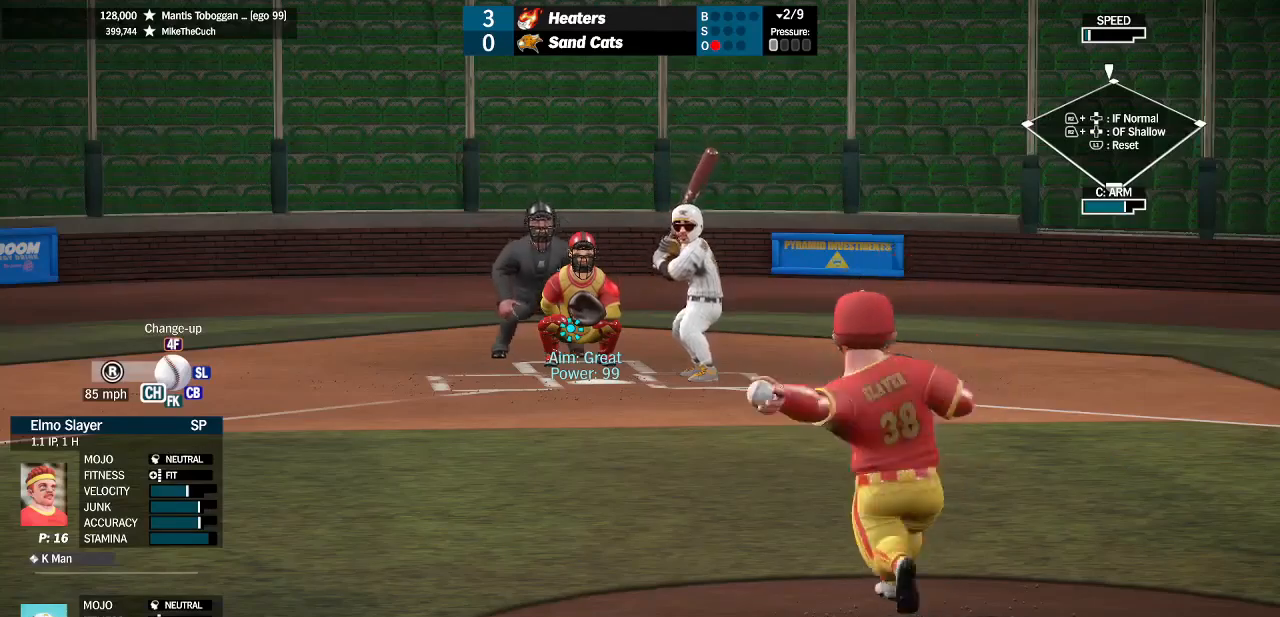
{"dt_ms": 500, "buttons": [], "left_stick": "center", "right_stick": "center", "events": []}
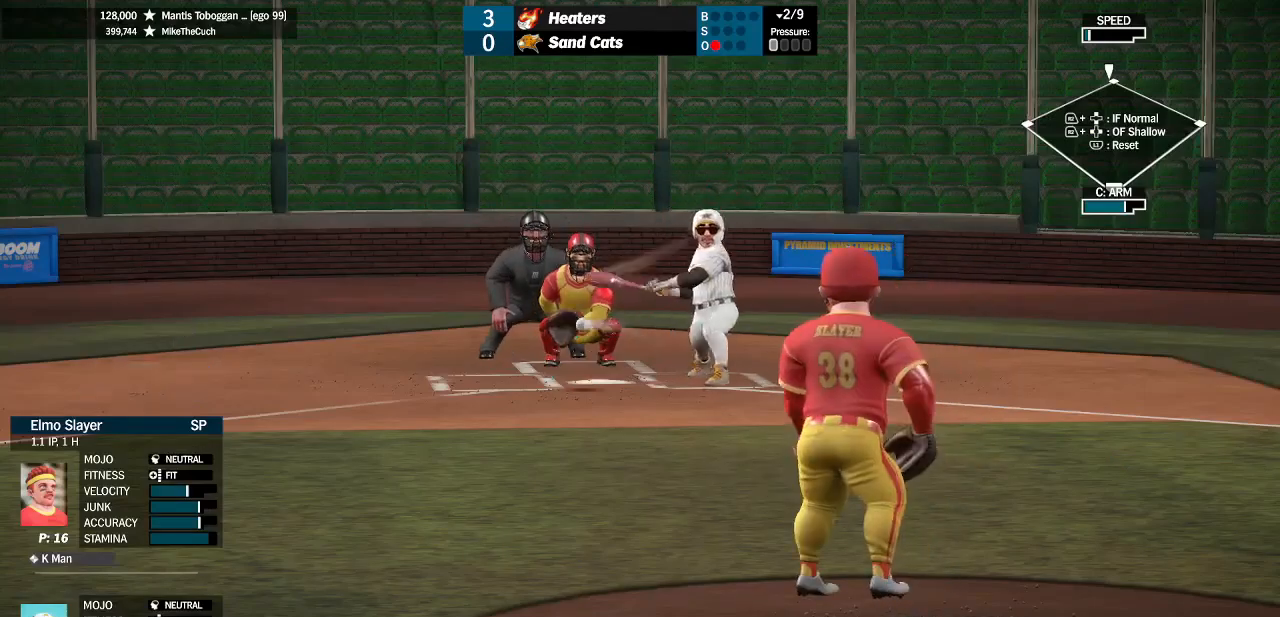
{"dt_ms": 500, "buttons": [], "left_stick": "center", "right_stick": "center", "events": []}
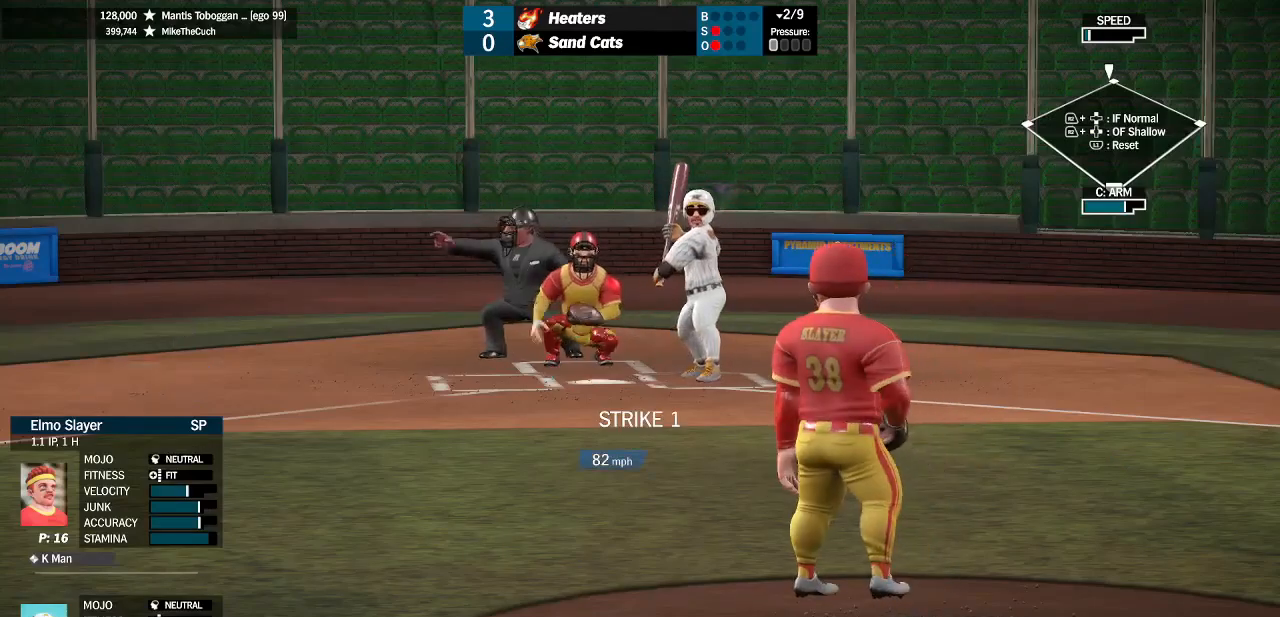
{"dt_ms": 500, "buttons": [], "left_stick": "down-left", "right_stick": "down-left", "events": [[366, "right_stick", "down-left"], [400, "left_stick", "down-left"]]}
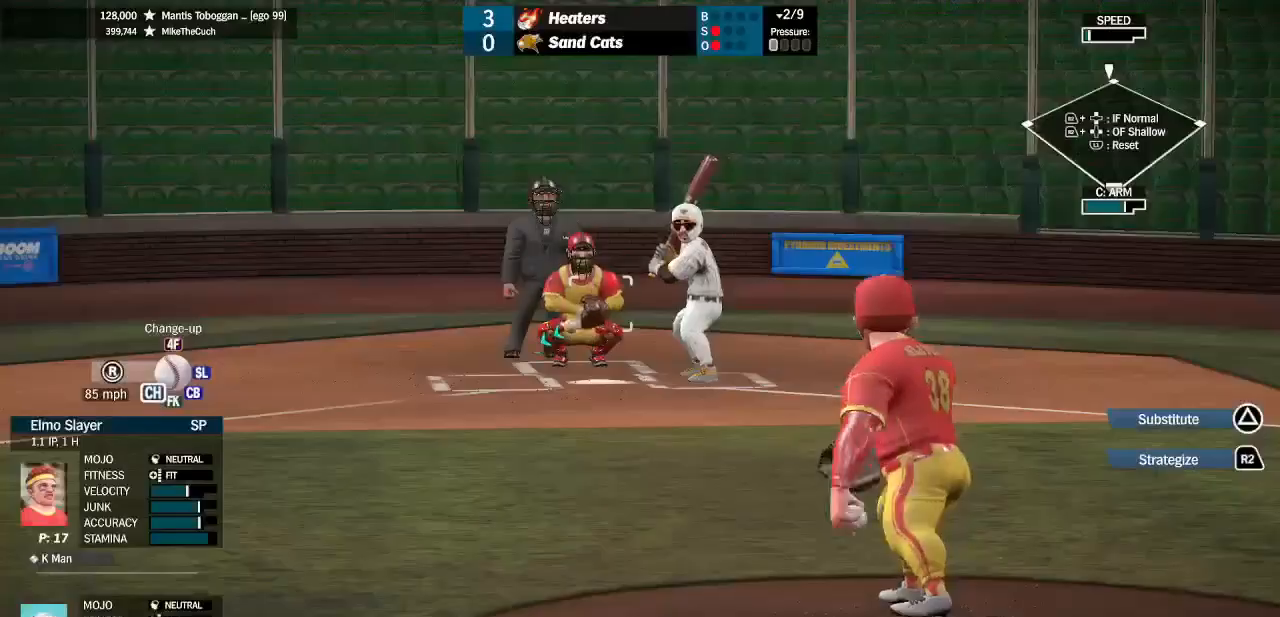
{"dt_ms": 500, "buttons": [], "left_stick": "down-left", "right_stick": "center", "events": [[133, "right_stick", "center"]]}
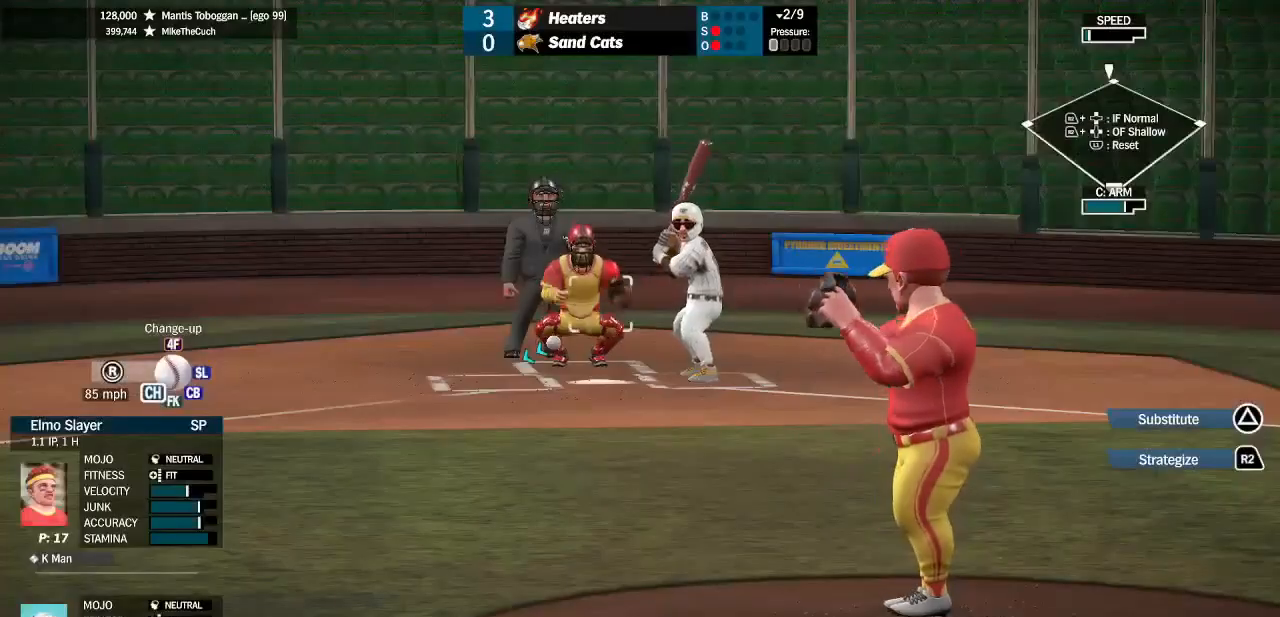
{"dt_ms": 1000, "buttons": [], "left_stick": "right", "right_stick": "center"}
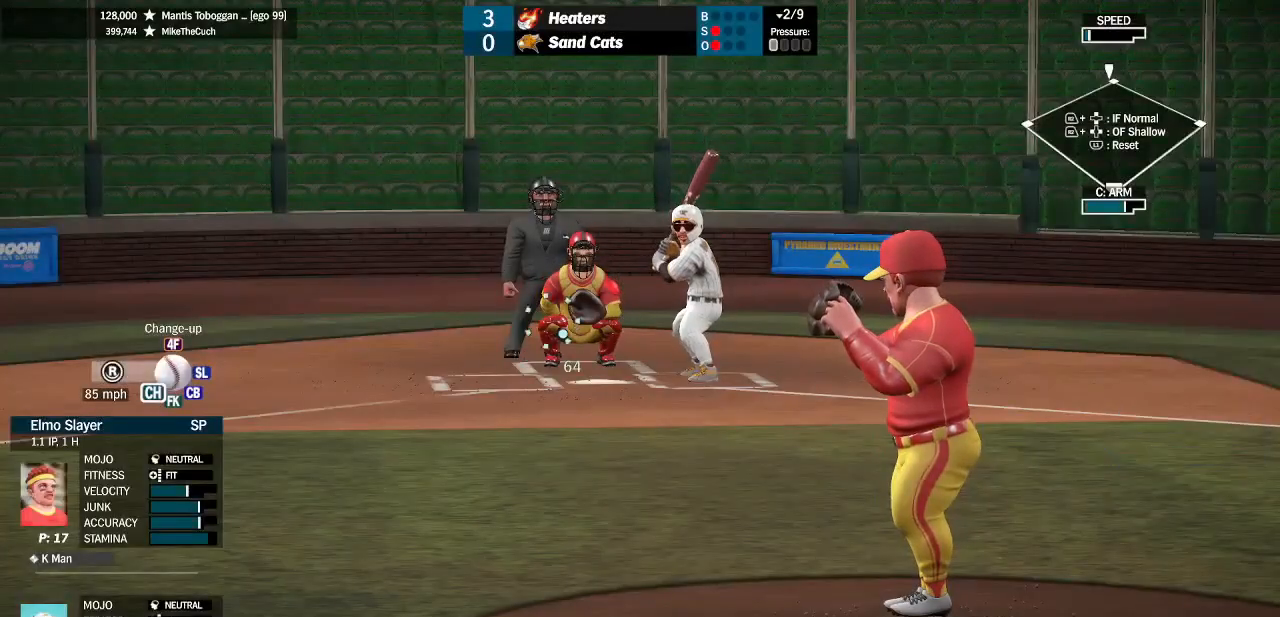
{"dt_ms": 500, "buttons": [], "left_stick": "center", "right_stick": "center", "events": [[133, "left_stick", "center"]]}
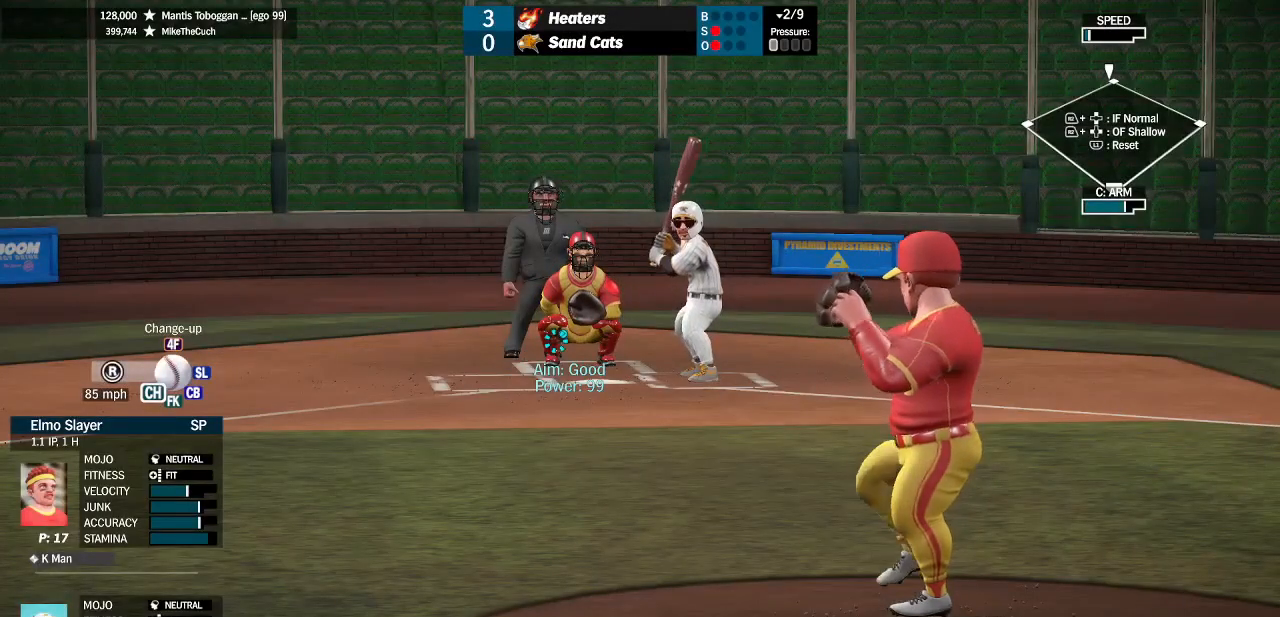
{"dt_ms": 500, "buttons": [], "left_stick": "center", "right_stick": "center", "events": []}
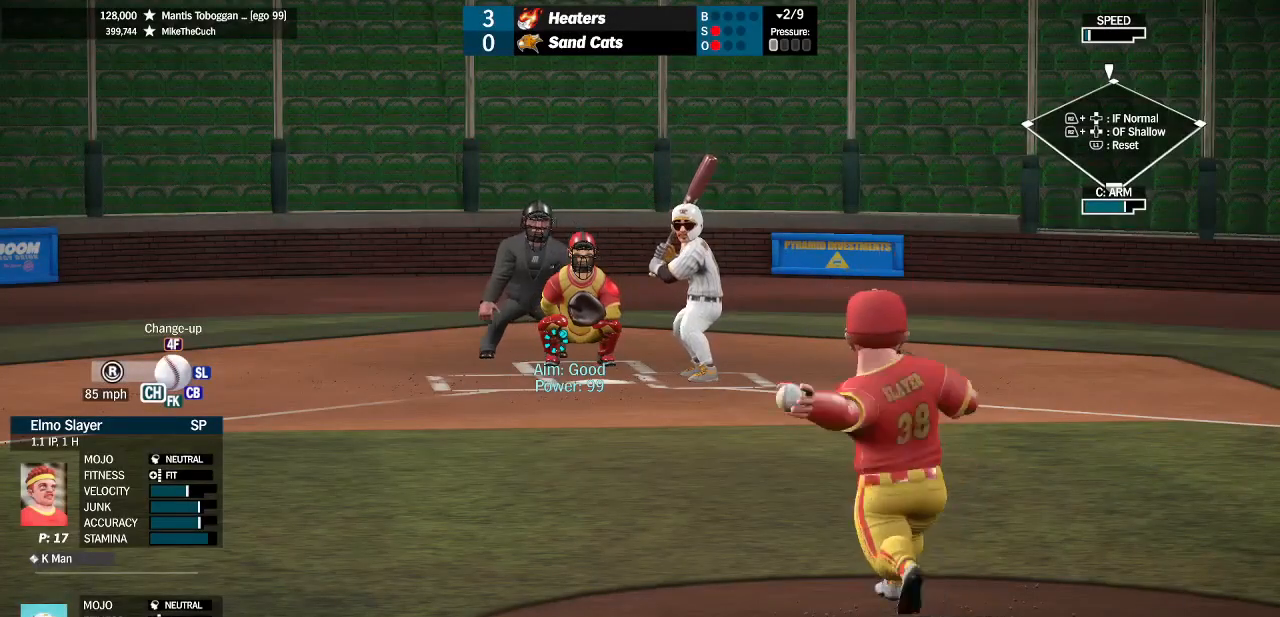
{"dt_ms": 500, "buttons": [], "left_stick": "center", "right_stick": "center", "events": []}
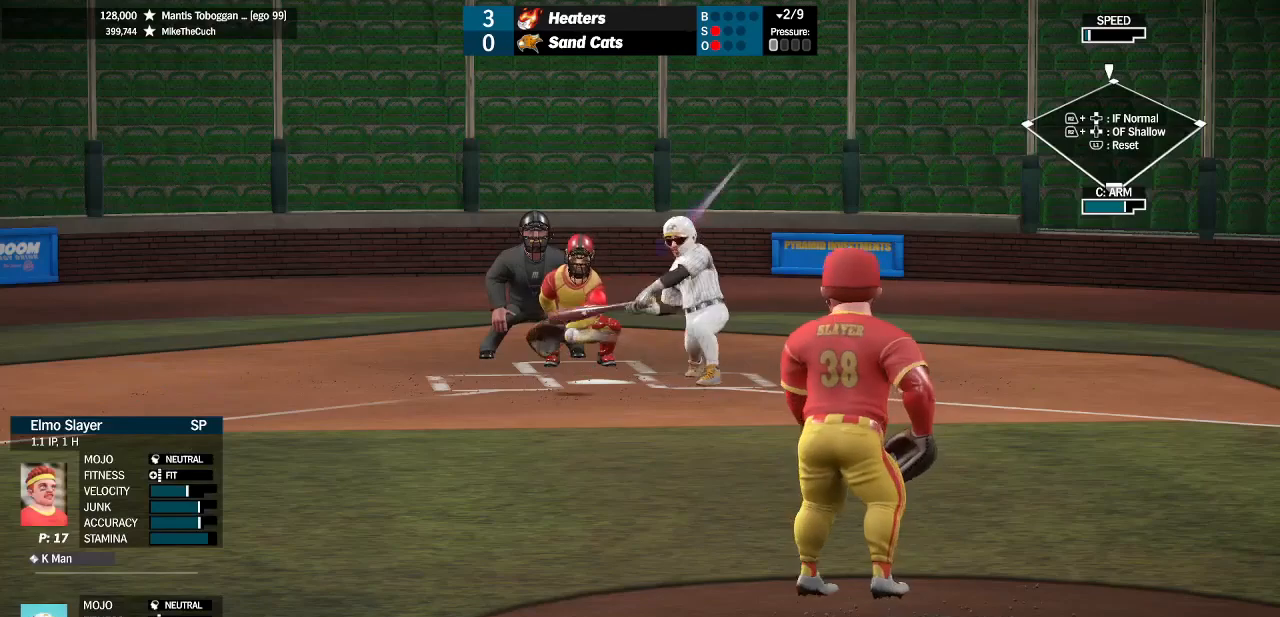
{"dt_ms": 500, "buttons": [], "left_stick": "down", "right_stick": "center", "events": [[466, "left_stick", "down"]]}
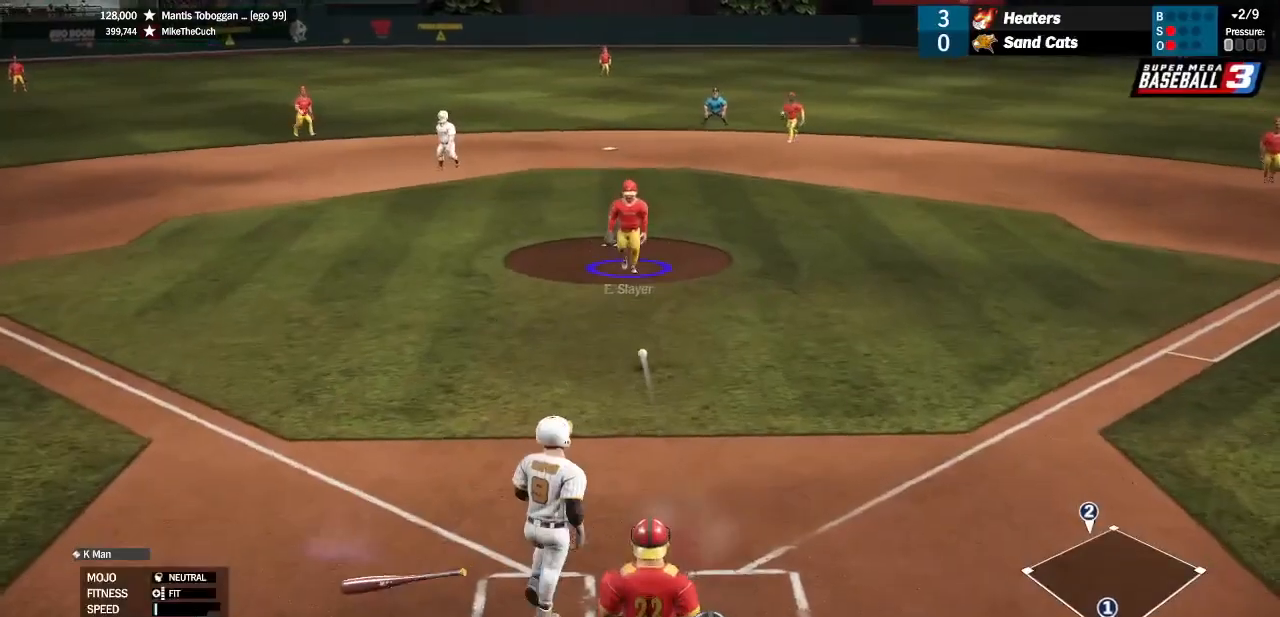
{"dt_ms": 500, "buttons": [], "left_stick": "up", "right_stick": "center", "events": [[233, "left_stick", "left"], [333, "left_stick", "up"]]}
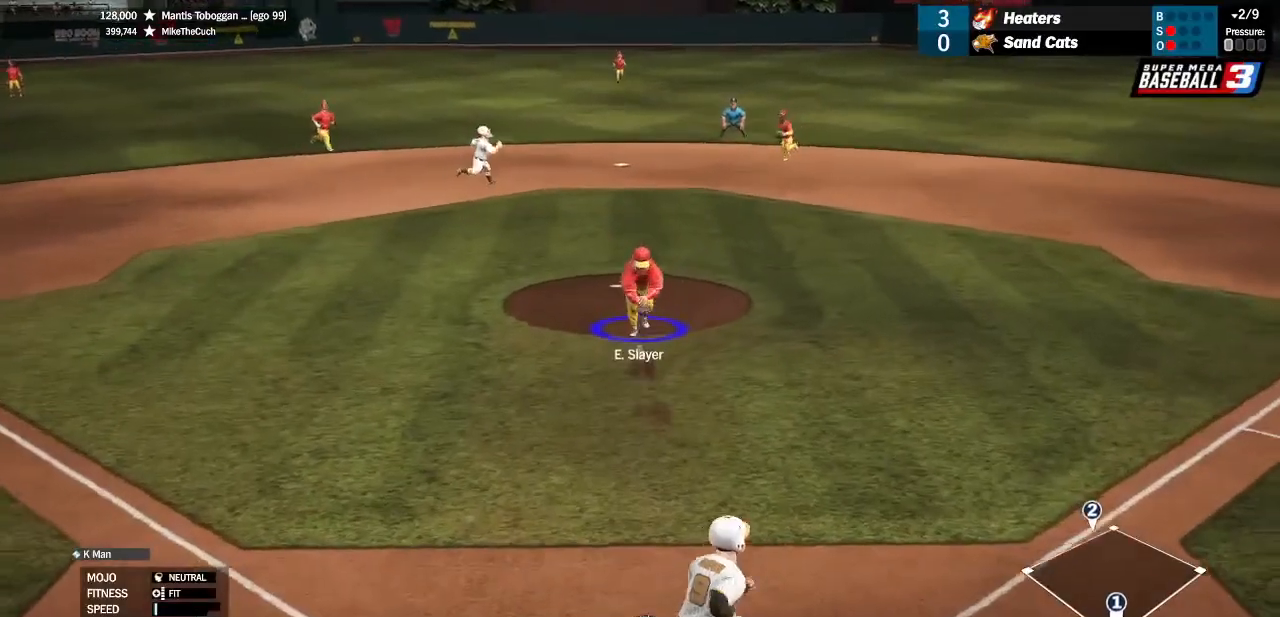
{"dt_ms": 500, "buttons": [], "left_stick": "center", "right_stick": "center", "events": [[33, "left_stick", "up-right"], [100, "CIRCLE", "down"], [233, "left_stick", "right"], [466, "CIRCLE", "up"], [500, "left_stick", "center"]]}
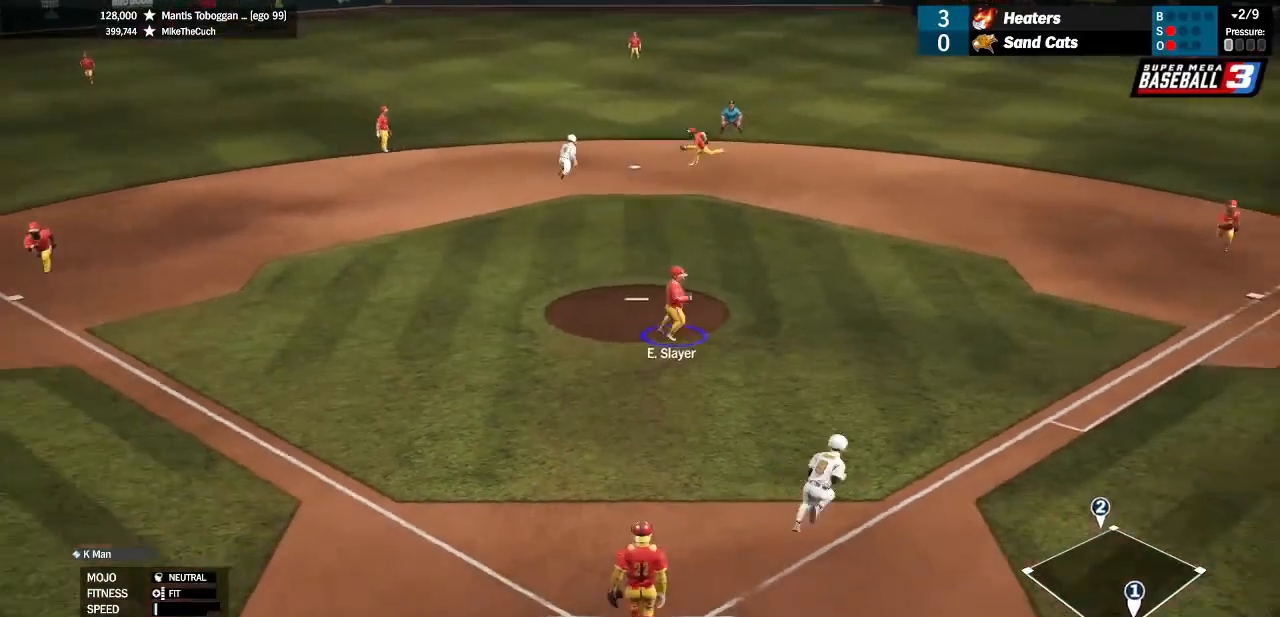
{"dt_ms": 500, "buttons": [], "left_stick": "center", "right_stick": "center", "events": [[166, "CIRCLE", "down"], [500, "CIRCLE", "up"]]}
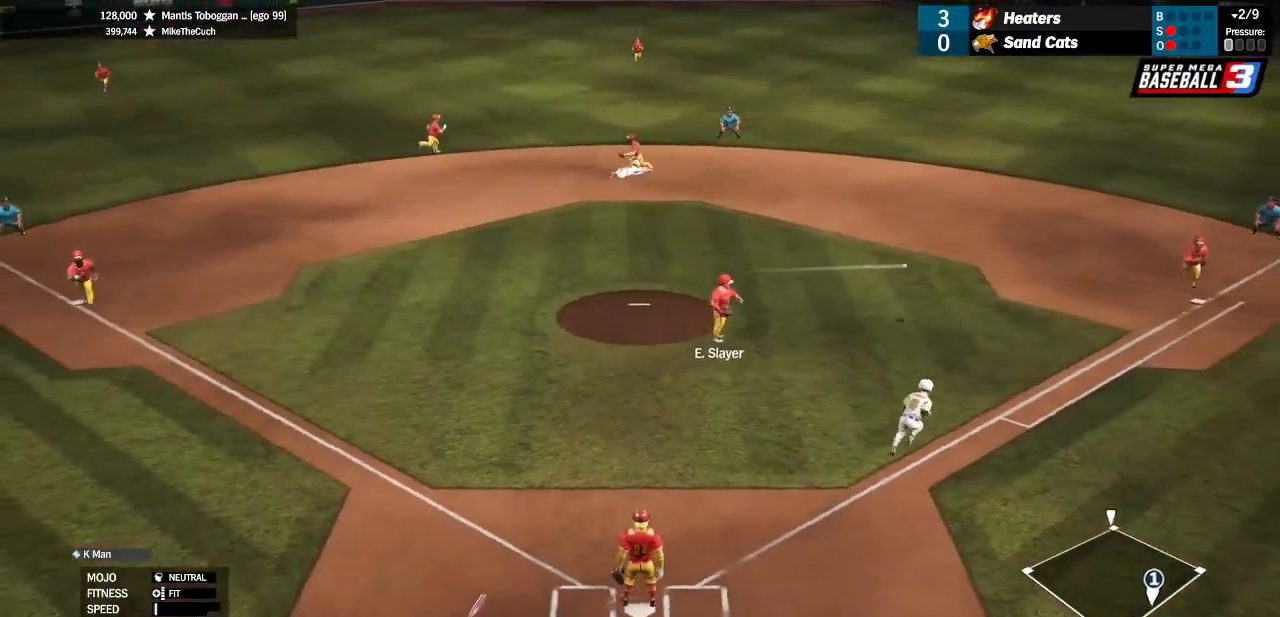
{"dt_ms": 500, "buttons": ["CIRCLE"], "left_stick": "left", "right_stick": "center", "events": [[166, "CIRCLE", "down"], [433, "left_stick", "left"]]}
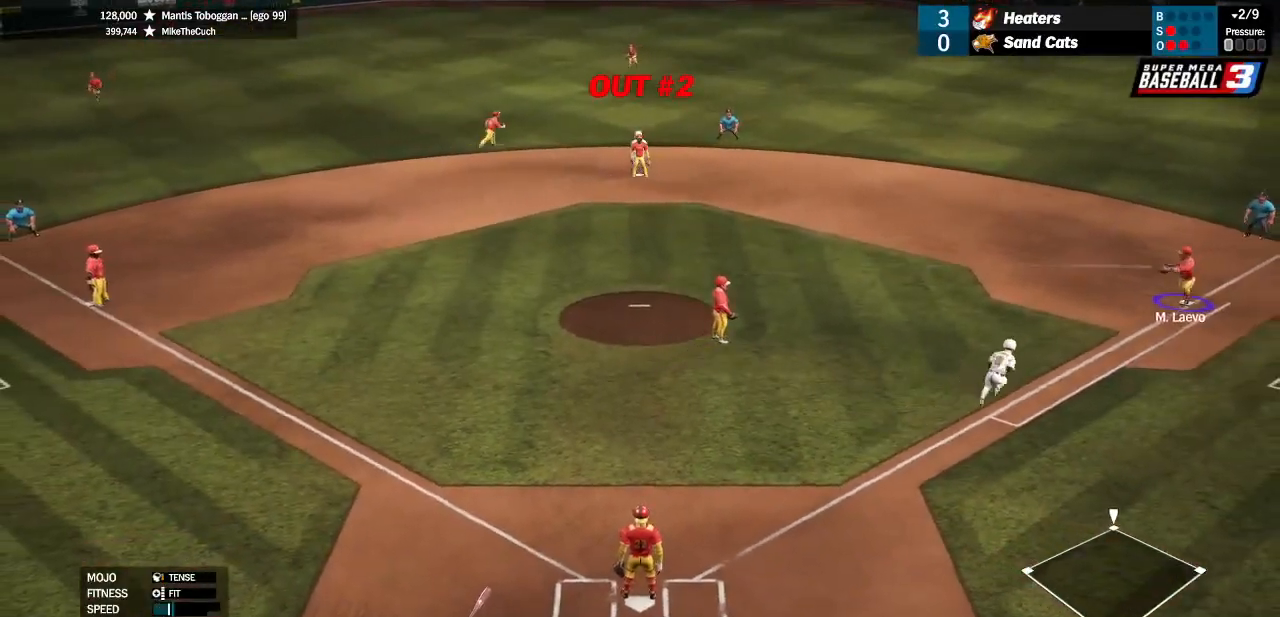
{"dt_ms": 500, "buttons": [], "left_stick": "left", "right_stick": "center", "events": [[233, "CIRCLE", "up"]]}
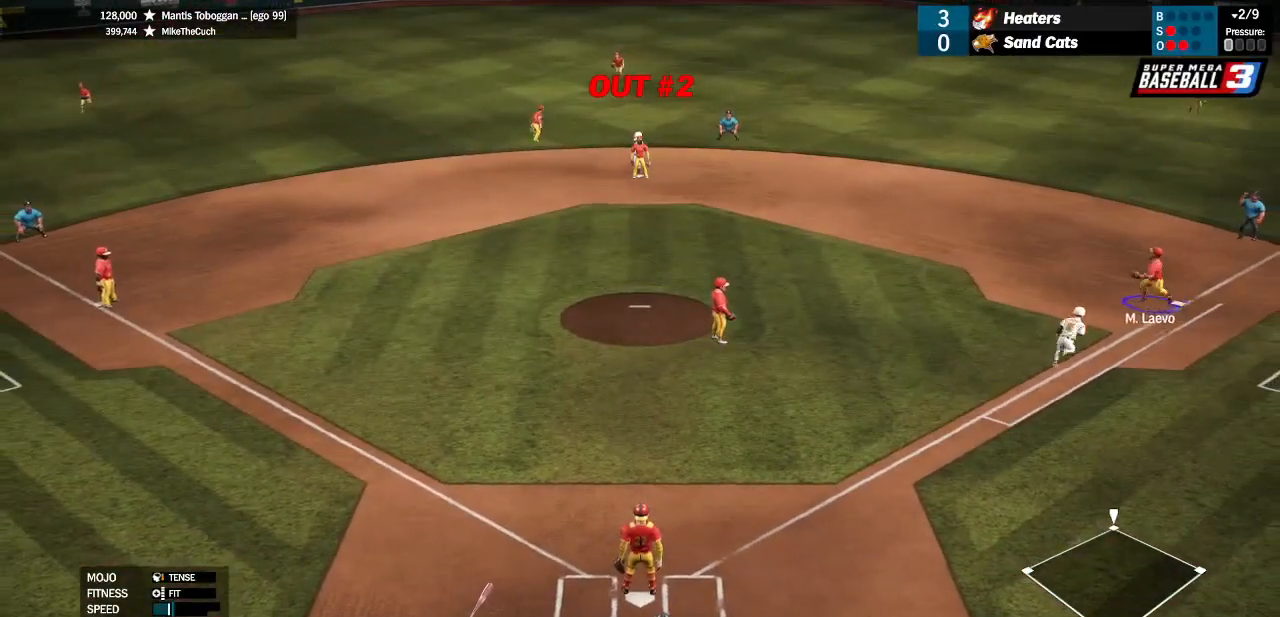
{"dt_ms": 500, "buttons": [], "left_stick": "left", "right_stick": "center", "events": []}
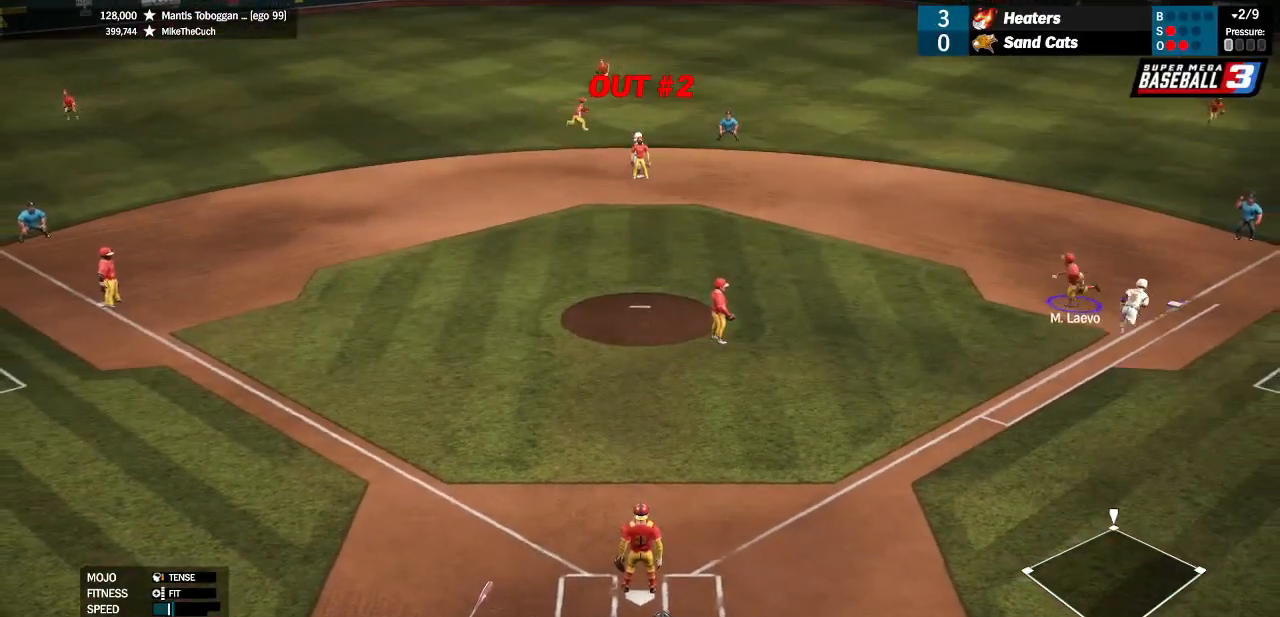
{"dt_ms": 500, "buttons": [], "left_stick": "left", "right_stick": "center", "events": []}
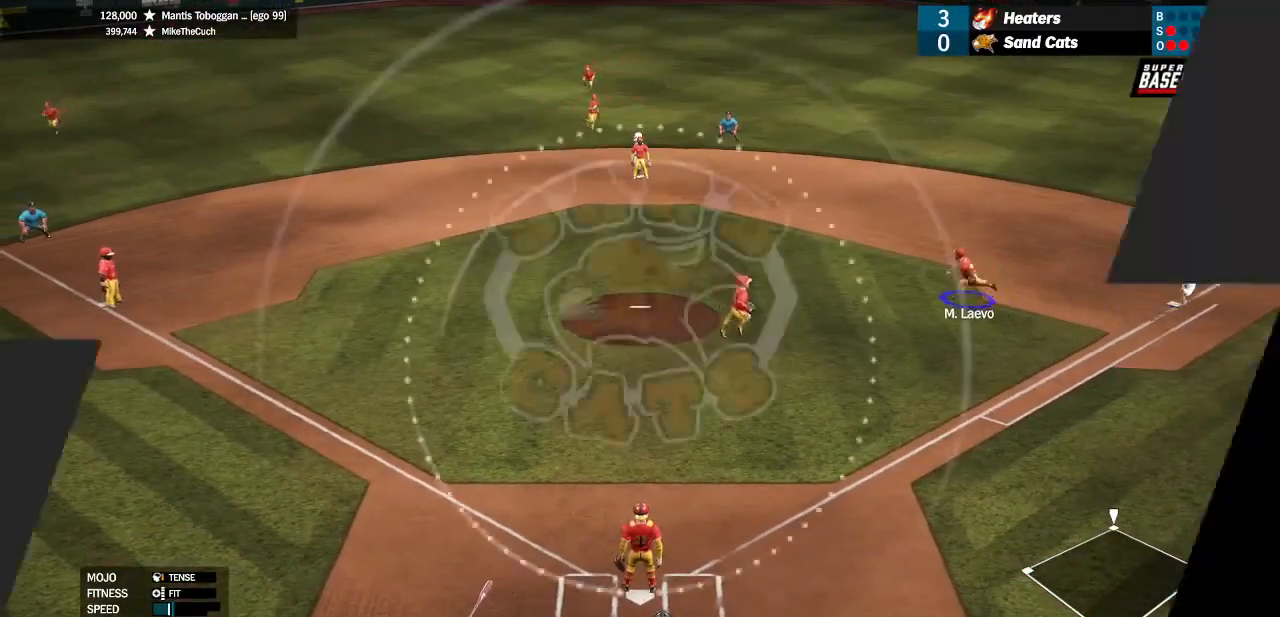
{"dt_ms": 500, "buttons": [], "left_stick": "left", "right_stick": "center"}
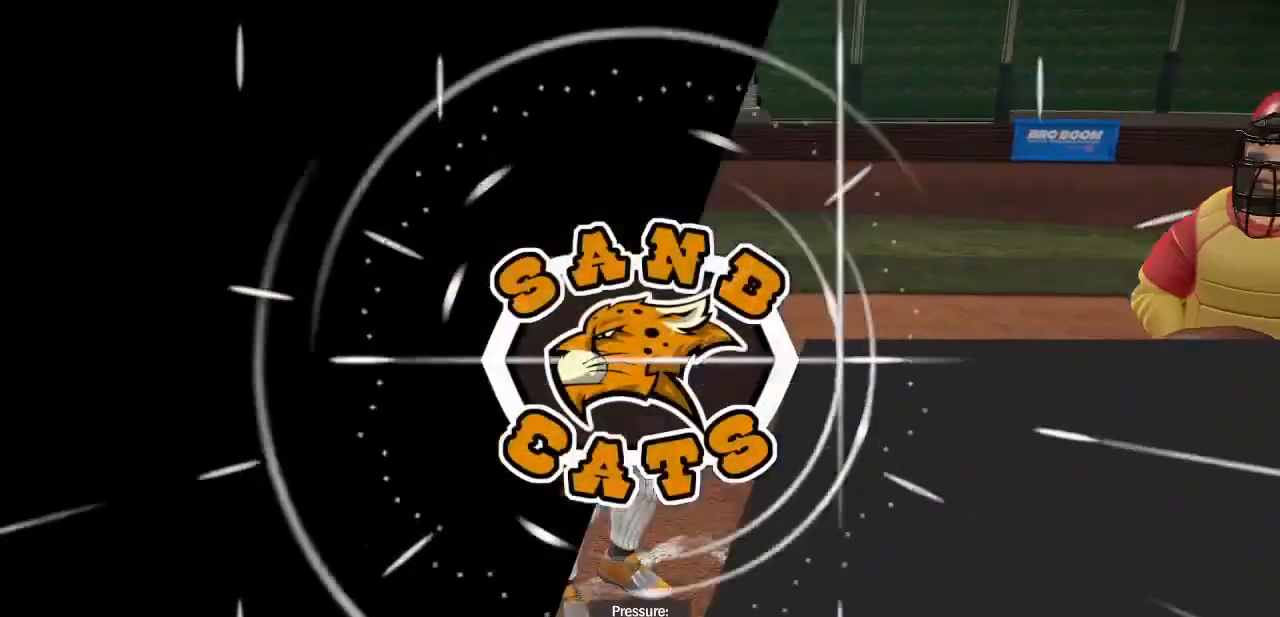
{"dt_ms": 500, "buttons": ["CROSS"], "left_stick": "center", "right_stick": "center"}
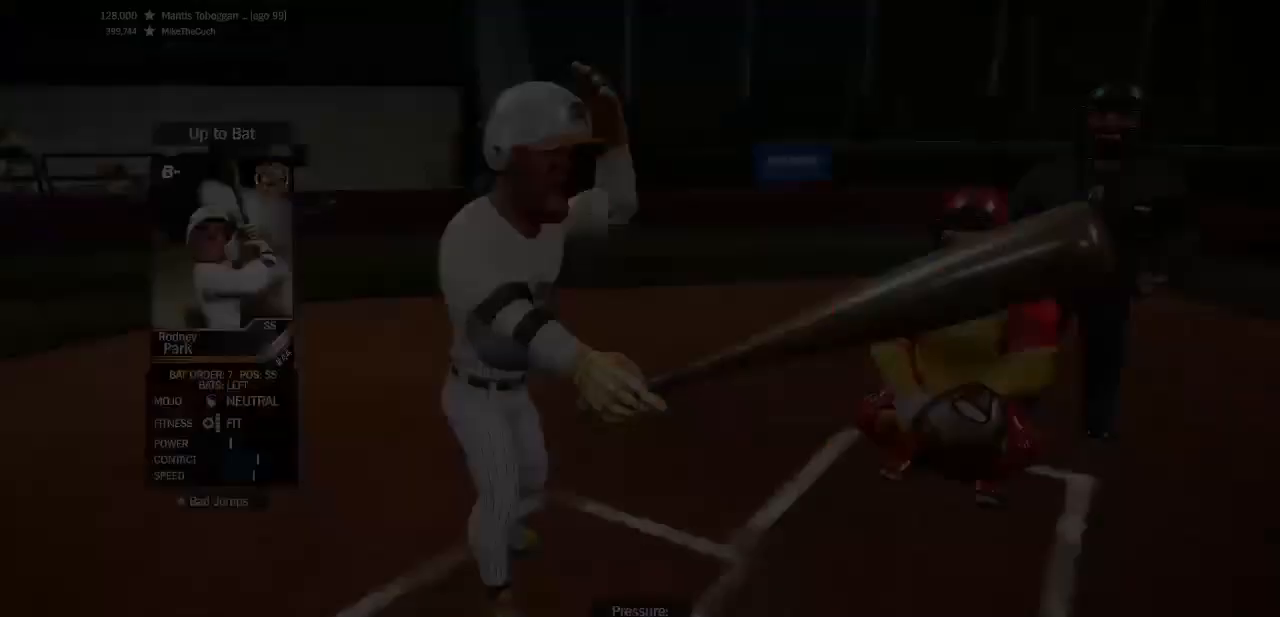
{"dt_ms": 500, "buttons": [], "left_stick": "down-right", "right_stick": "right", "events": [[400, "left_stick", "right"], [466, "left_stick", "down-right"], [466, "right_stick", "right"], [500, "CROSS", "up"]]}
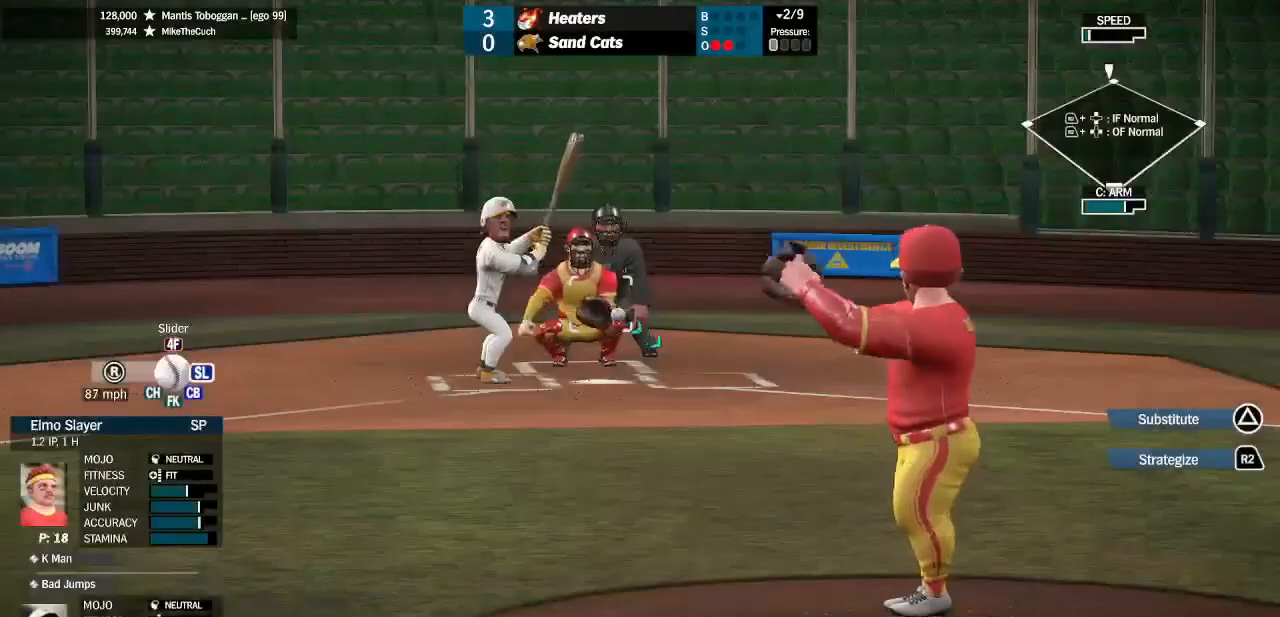
{"dt_ms": 500, "buttons": ["CROSS"], "left_stick": "left", "right_stick": "center", "events": [[100, "CROSS", "down"], [100, "left_stick", "center"], [133, "right_stick", "center"], [400, "left_stick", "left"]]}